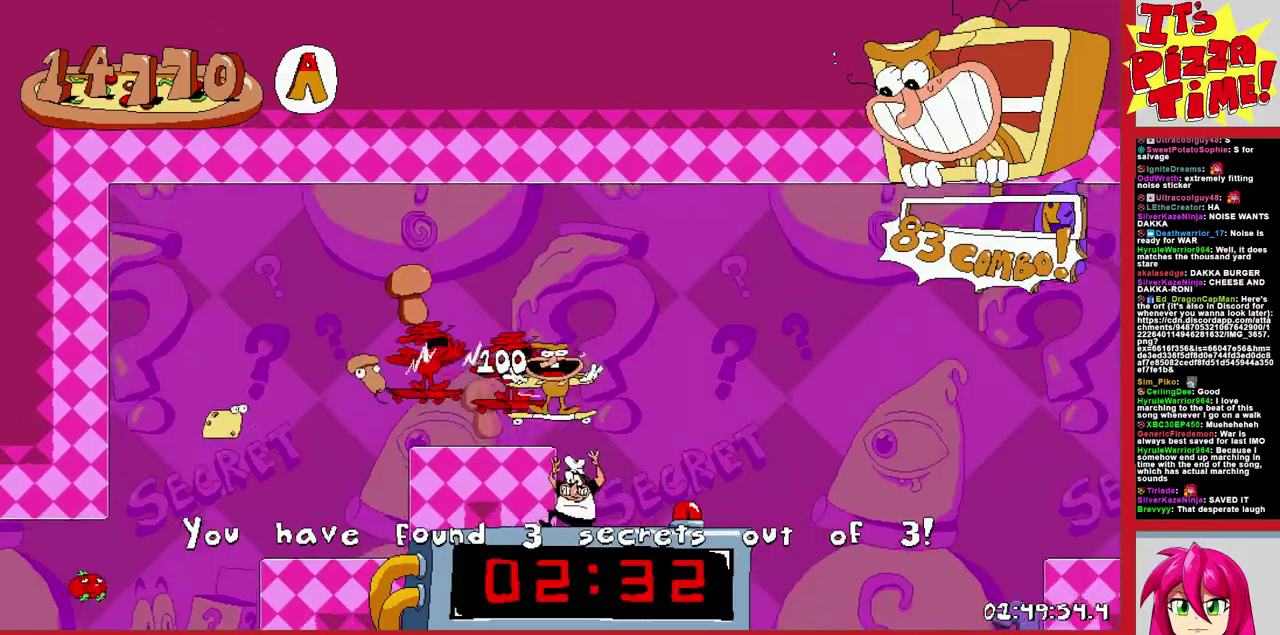
Gameplay with a controller (Nintendo layout); each line is a JSON object with the inputs held at the frame after it. "events" lists button and stick changes between this image and that frame as [ms after this image, input, new state], when the widget could be followed in between. Not read: L3 R2 R3.
{"buttons": ["R1", "DPAD_UP", "DPAD_RIGHT"], "events": [[83, "DPAD_UP", "down"], [133, "B", "down"], [333, "B", "up"]]}
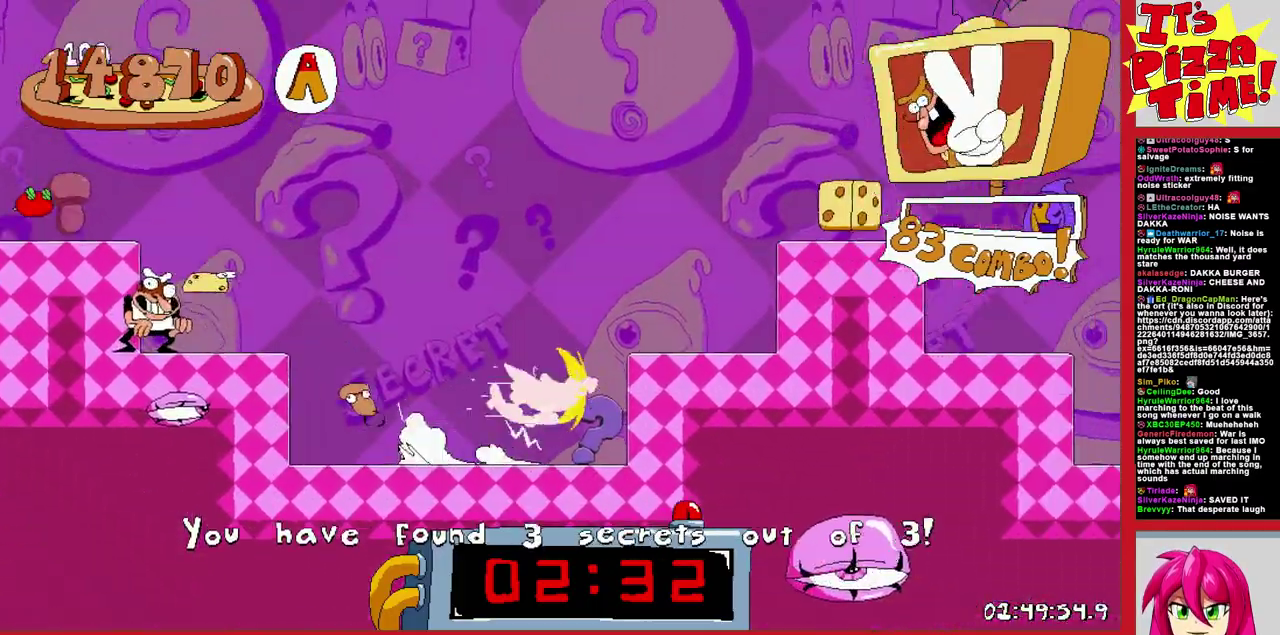
{"buttons": ["R1", "DPAD_DOWN"], "events": [[17, "Y", "down"], [67, "DPAD_UP", "up"], [117, "Y", "up"], [250, "DPAD_DOWN", "down"], [350, "Y", "down"], [483, "Y", "up"], [500, "DPAD_RIGHT", "up"]]}
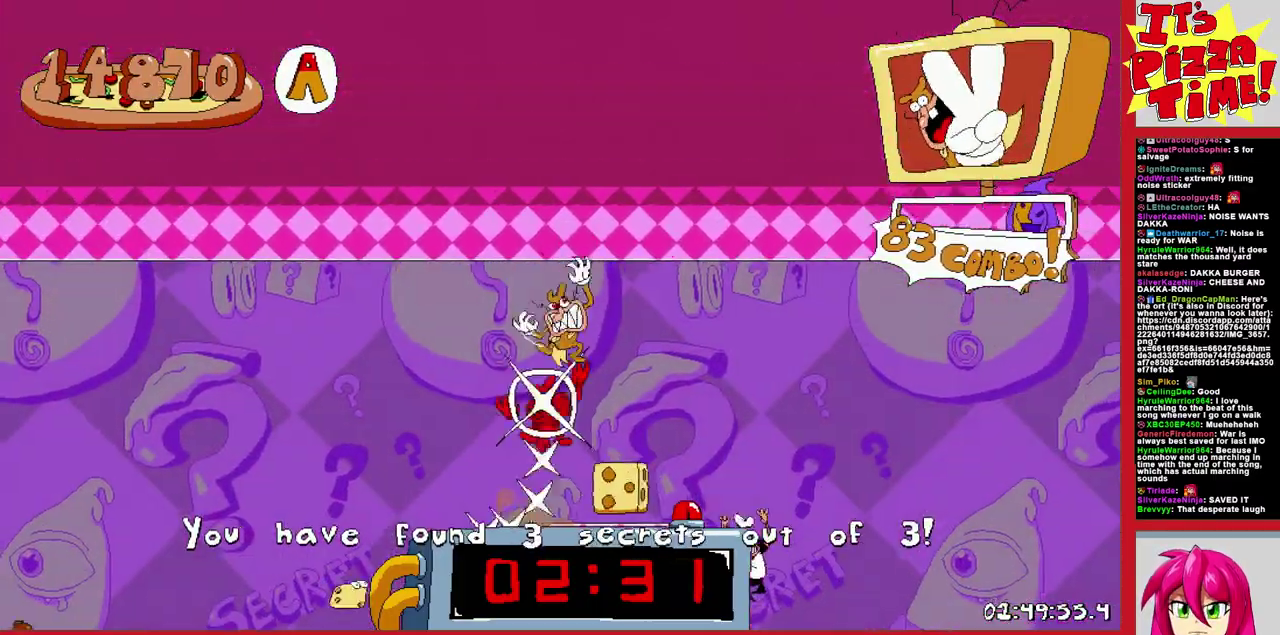
{"buttons": ["Y", "DPAD_DOWN", "DPAD_RIGHT"], "events": [[100, "DPAD_LEFT", "down"], [133, "DPAD_DOWN", "up"], [267, "R1", "up"], [300, "DPAD_DOWN", "down"], [300, "DPAD_LEFT", "up"], [350, "DPAD_RIGHT", "down"], [367, "DPAD_DOWN", "up"], [400, "Y", "down"], [450, "DPAD_DOWN", "down"]]}
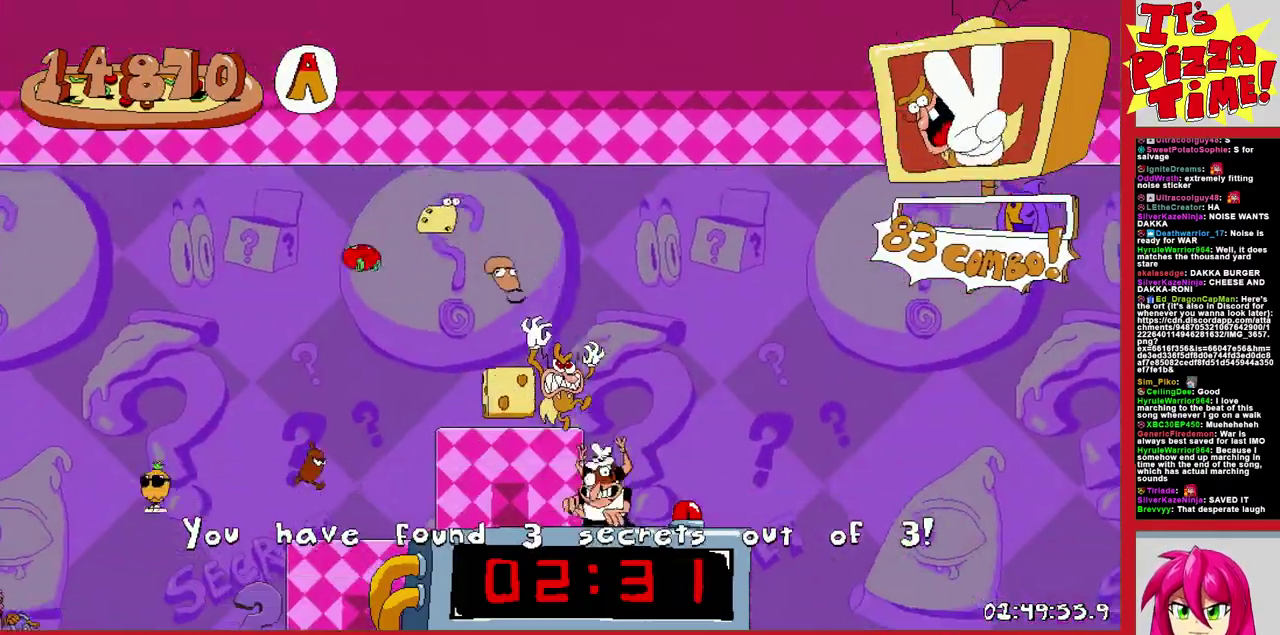
{"buttons": ["R1", "DPAD_DOWN", "DPAD_RIGHT"], "events": [[17, "R1", "down"], [50, "Y", "up"]]}
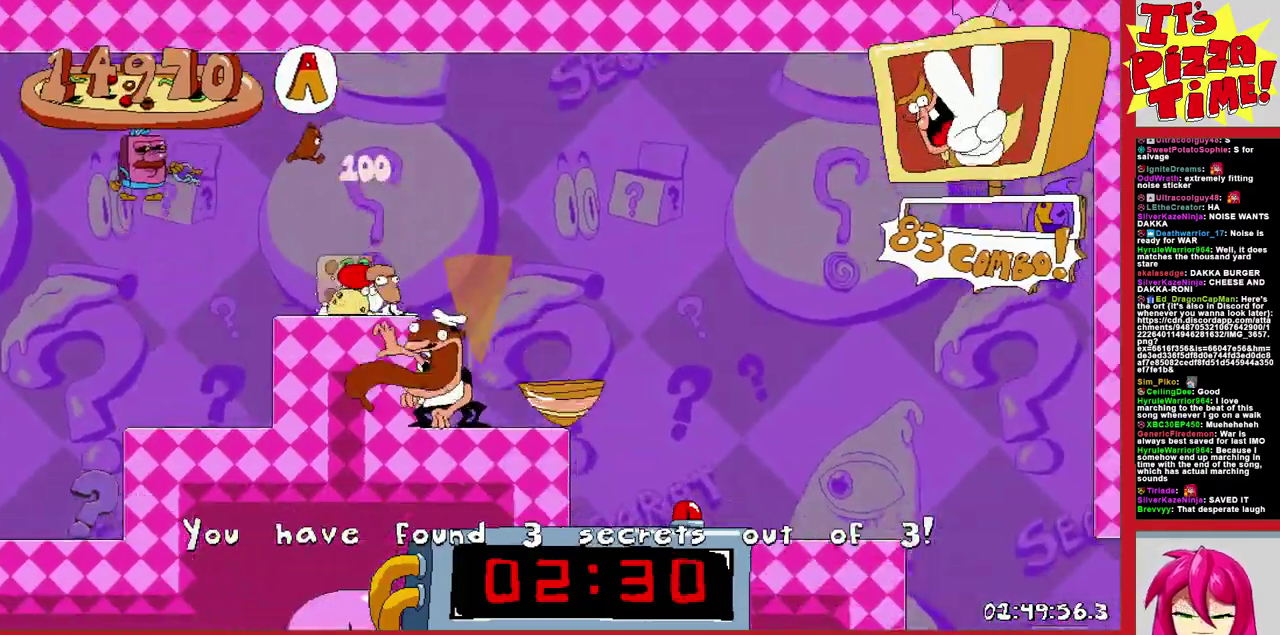
{"buttons": ["Y", "R1", "DPAD_DOWN", "DPAD_RIGHT"], "events": [[183, "DPAD_DOWN", "up"], [283, "DPAD_DOWN", "down"], [433, "Y", "down"]]}
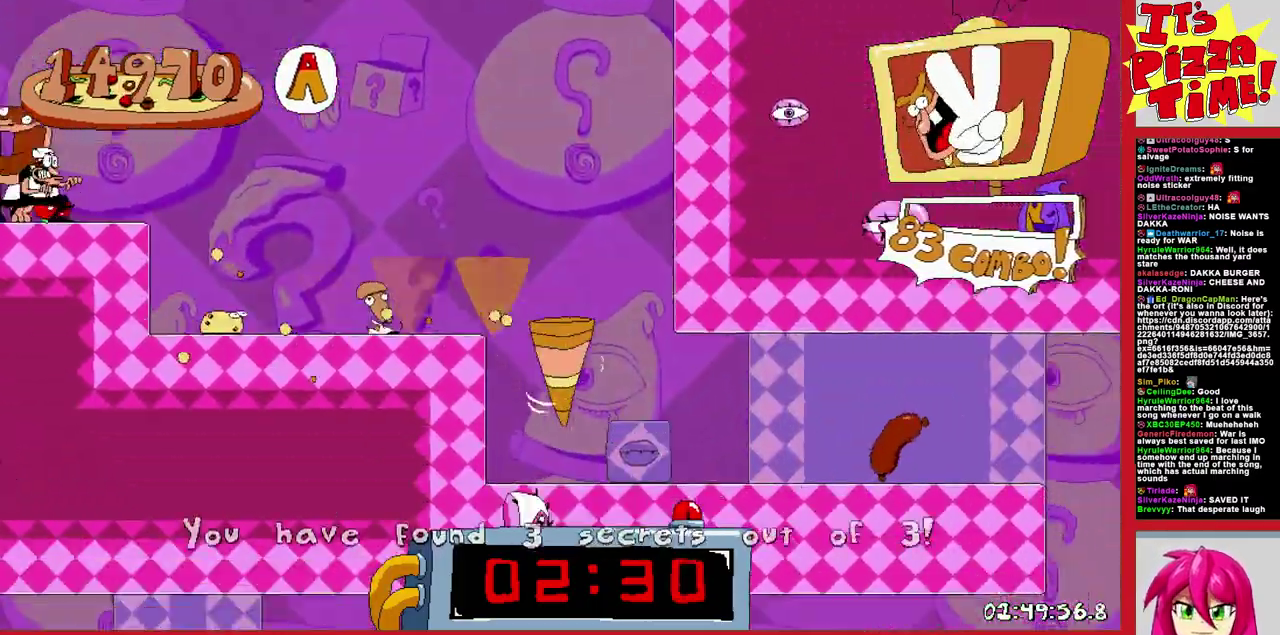
{"buttons": ["R1", "DPAD_DOWN", "DPAD_LEFT"], "events": [[33, "Y", "up"], [117, "DPAD_DOWN", "up"], [233, "DPAD_RIGHT", "up"], [283, "DPAD_LEFT", "down"], [300, "DPAD_DOWN", "down"]]}
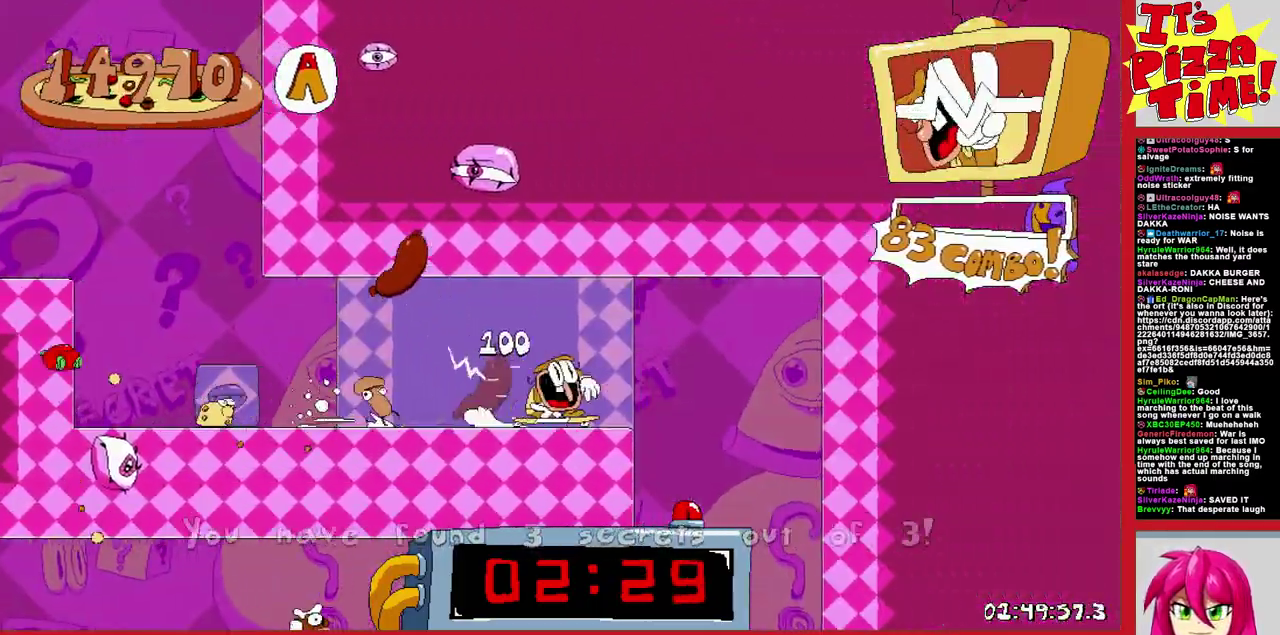
{"buttons": ["R1", "DPAD_LEFT"], "events": [[33, "Y", "down"], [133, "Y", "up"], [500, "DPAD_DOWN", "up"]]}
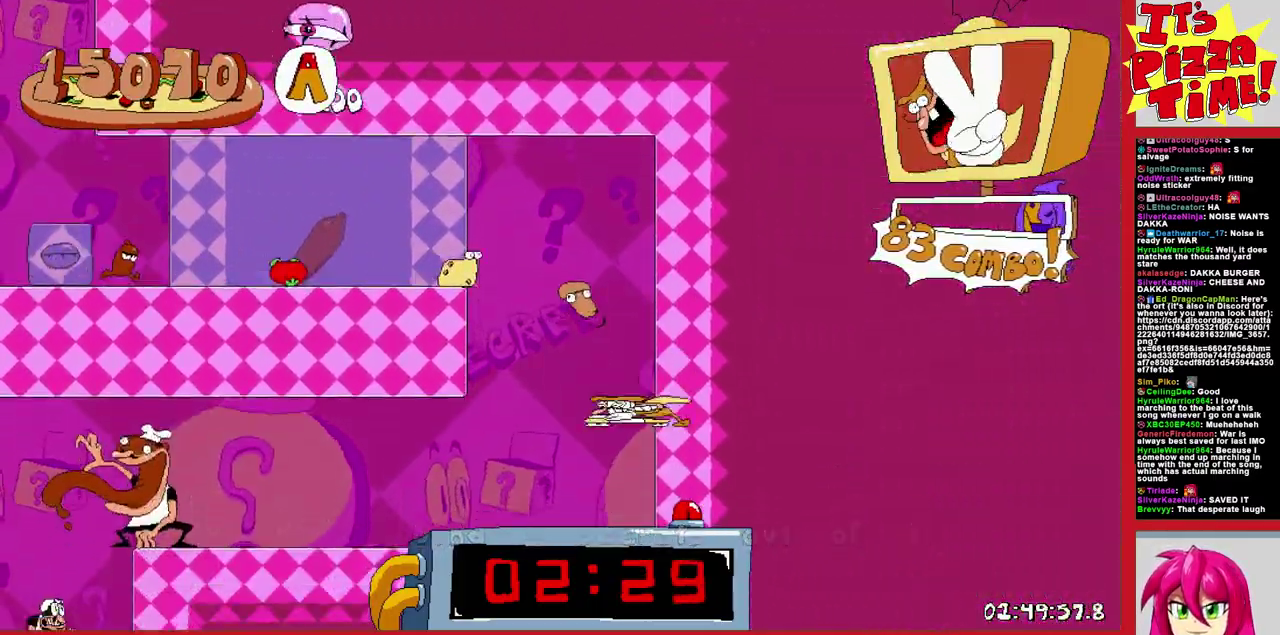
{"buttons": ["R1", "DPAD_LEFT"], "events": []}
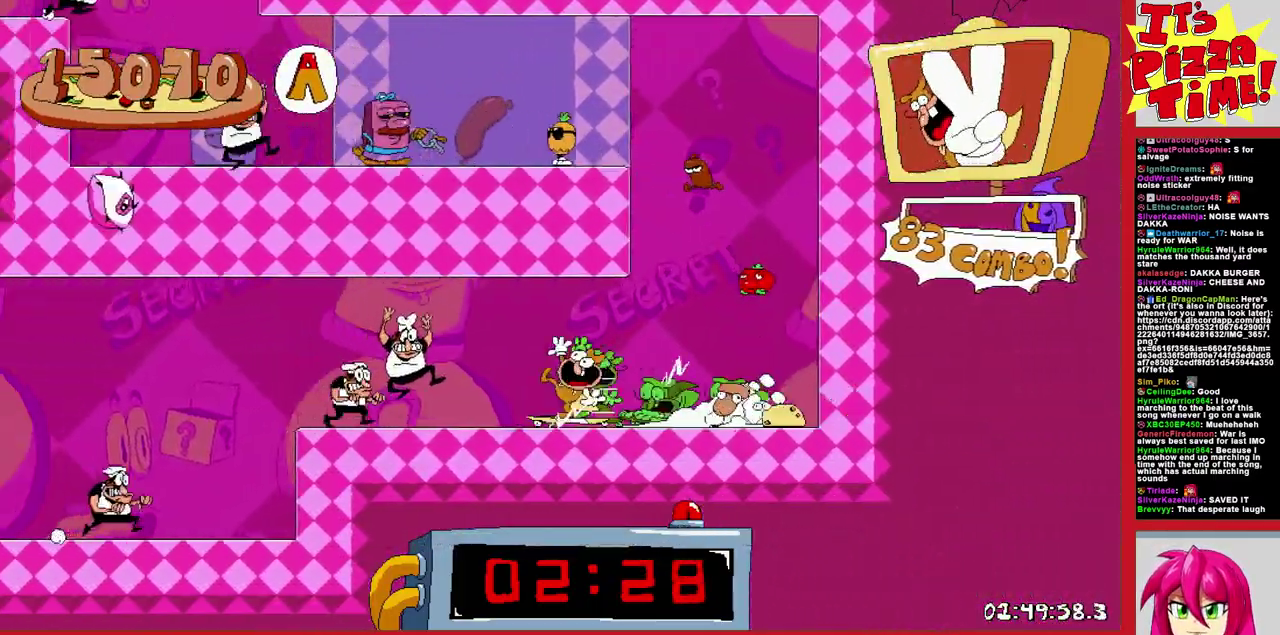
{"buttons": ["R1", "DPAD_LEFT"], "events": []}
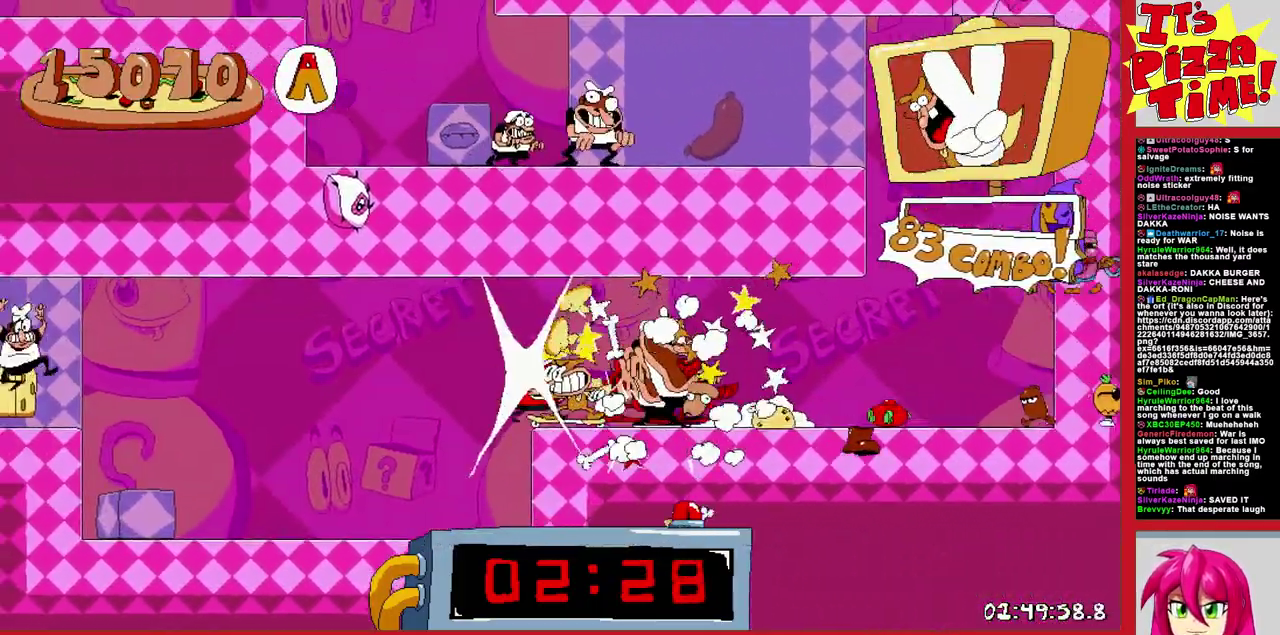
{"buttons": ["R1", "DPAD_LEFT"], "events": [[83, "B", "down"], [250, "B", "up"]]}
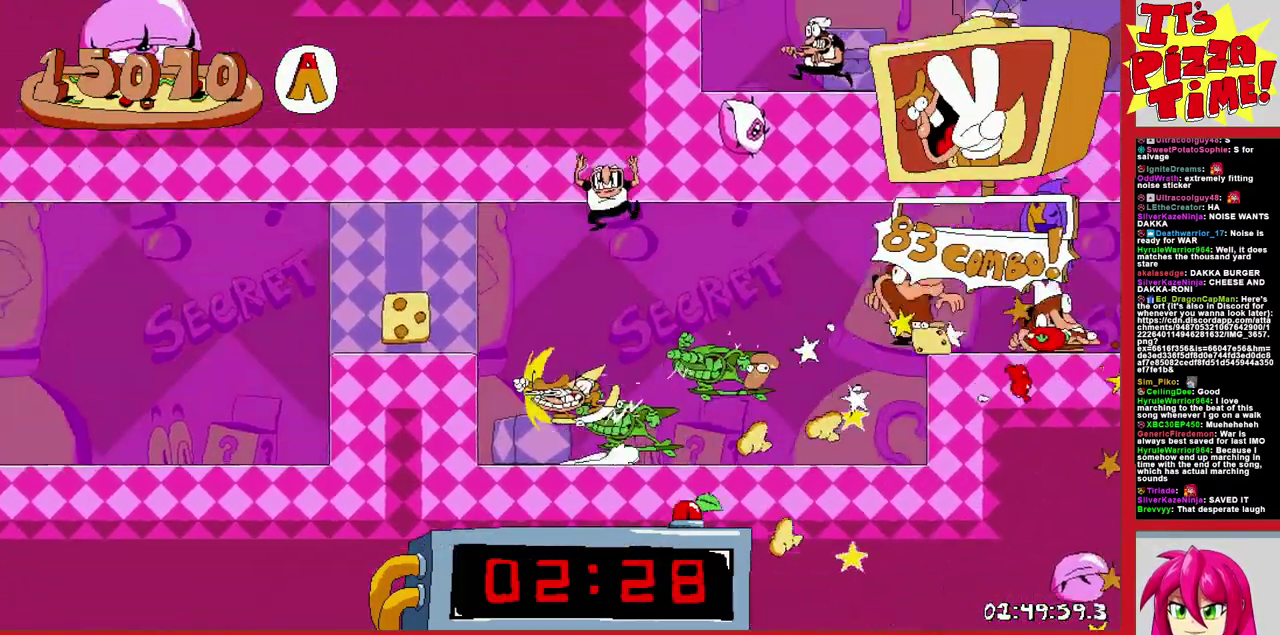
{"buttons": ["R1", "DPAD_LEFT"], "events": []}
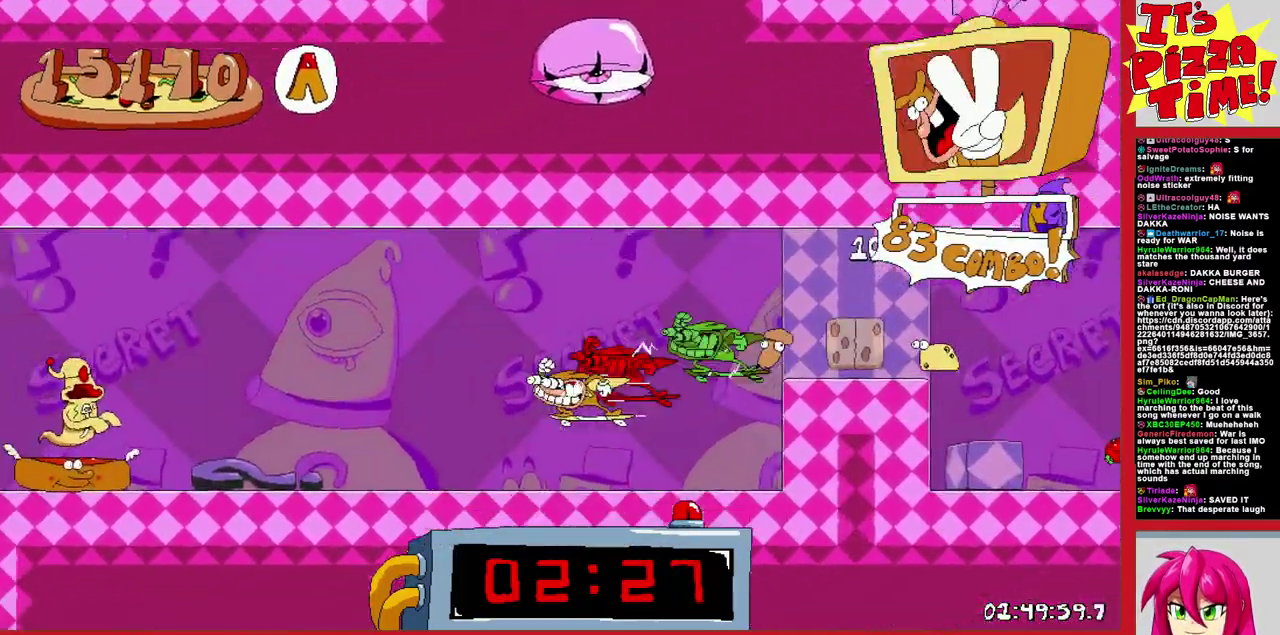
{"buttons": ["R1", "DPAD_LEFT"], "events": []}
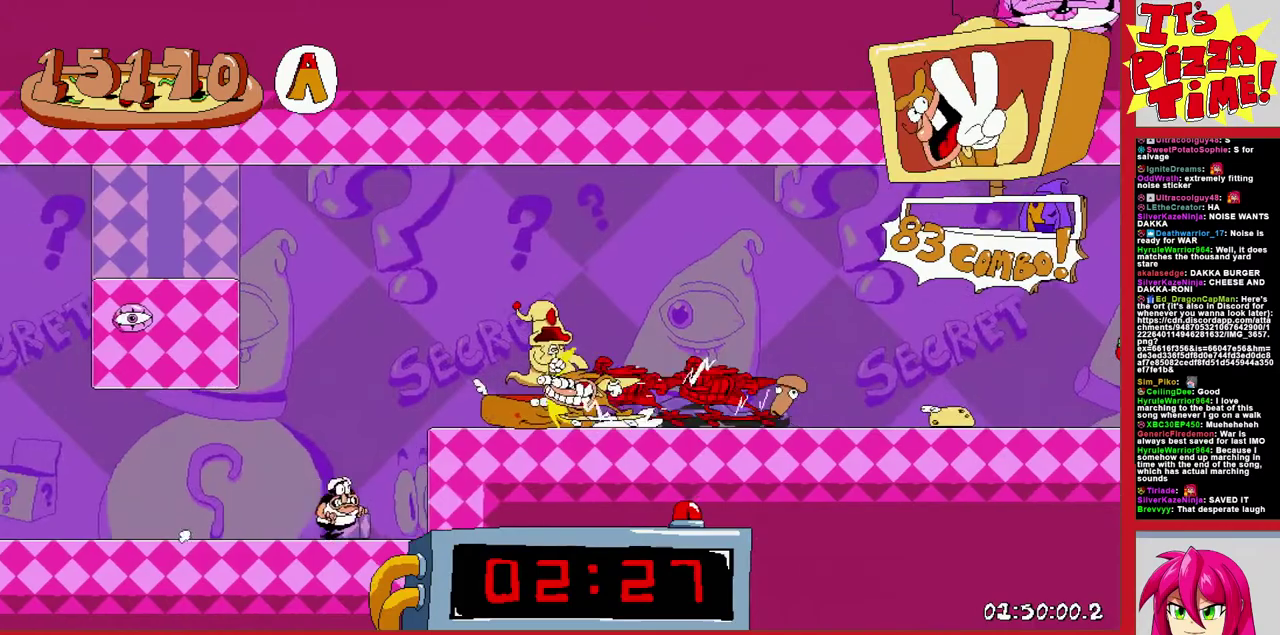
{"buttons": ["R1", "DPAD_LEFT"], "events": [[400, "B", "down"], [500, "B", "up"]]}
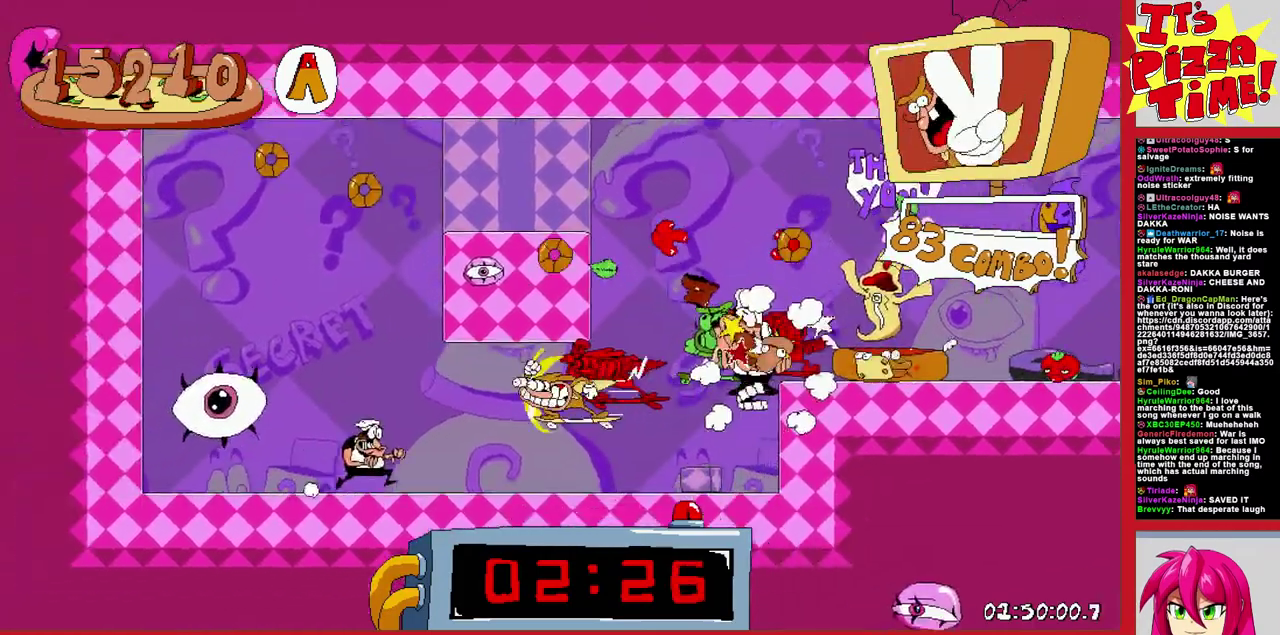
{"buttons": [], "events": [[417, "DPAD_LEFT", "up"], [483, "R1", "up"]]}
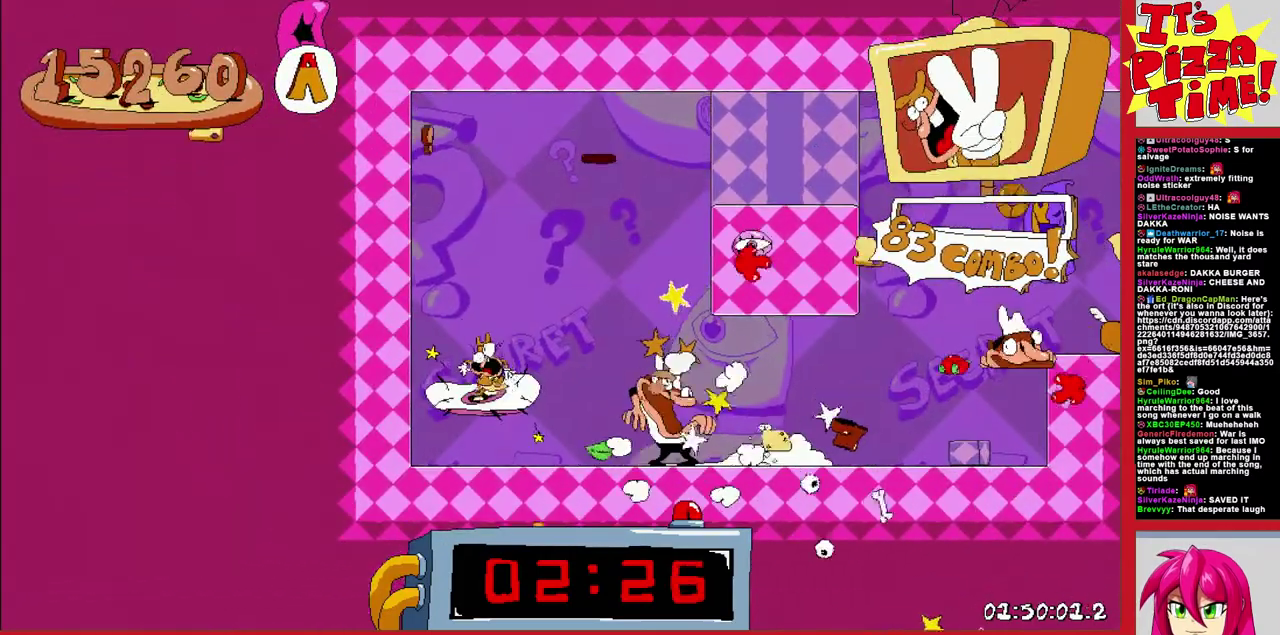
{"buttons": [], "events": []}
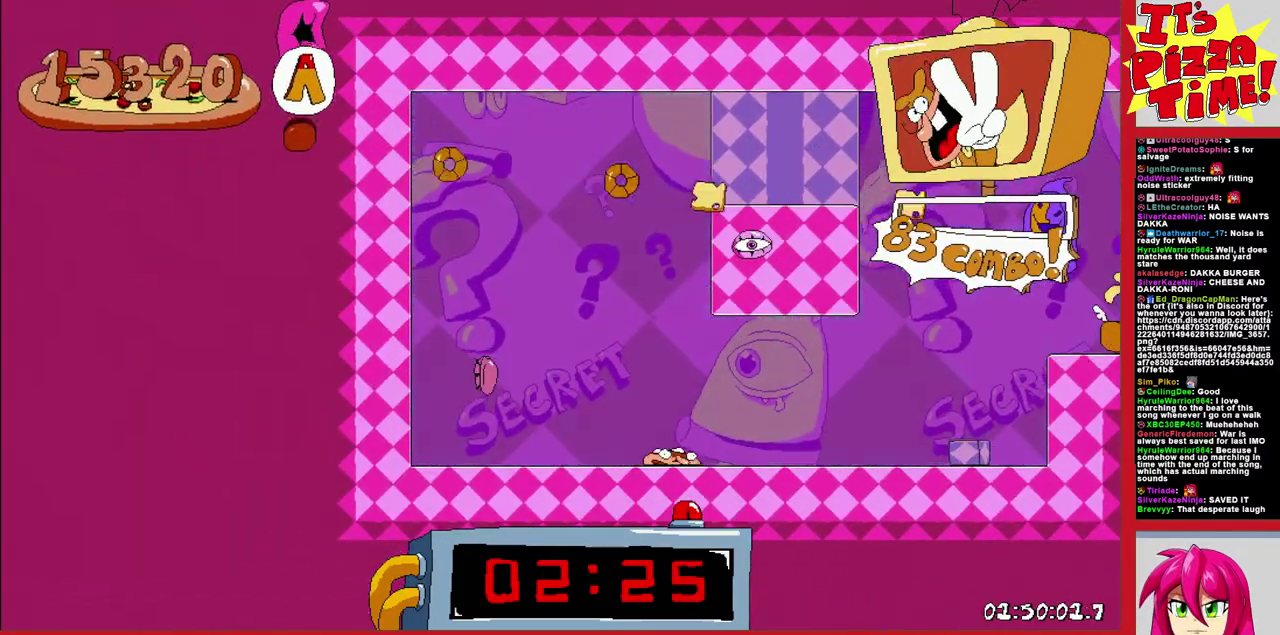
{"buttons": [], "events": []}
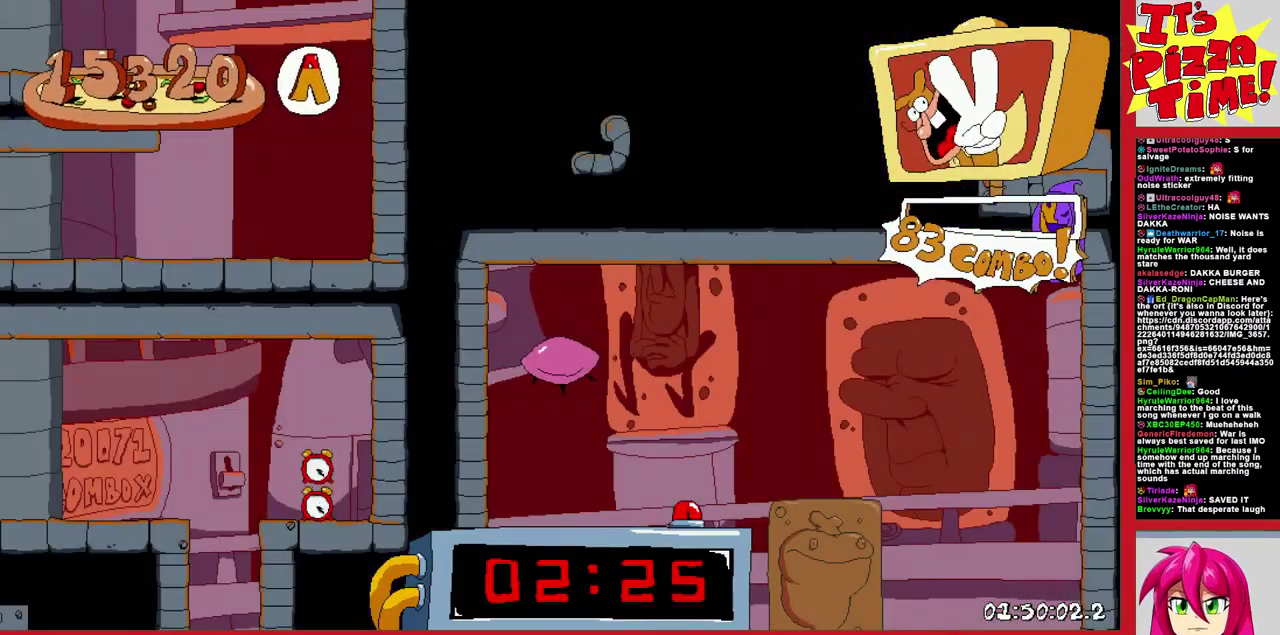
{"buttons": [], "events": []}
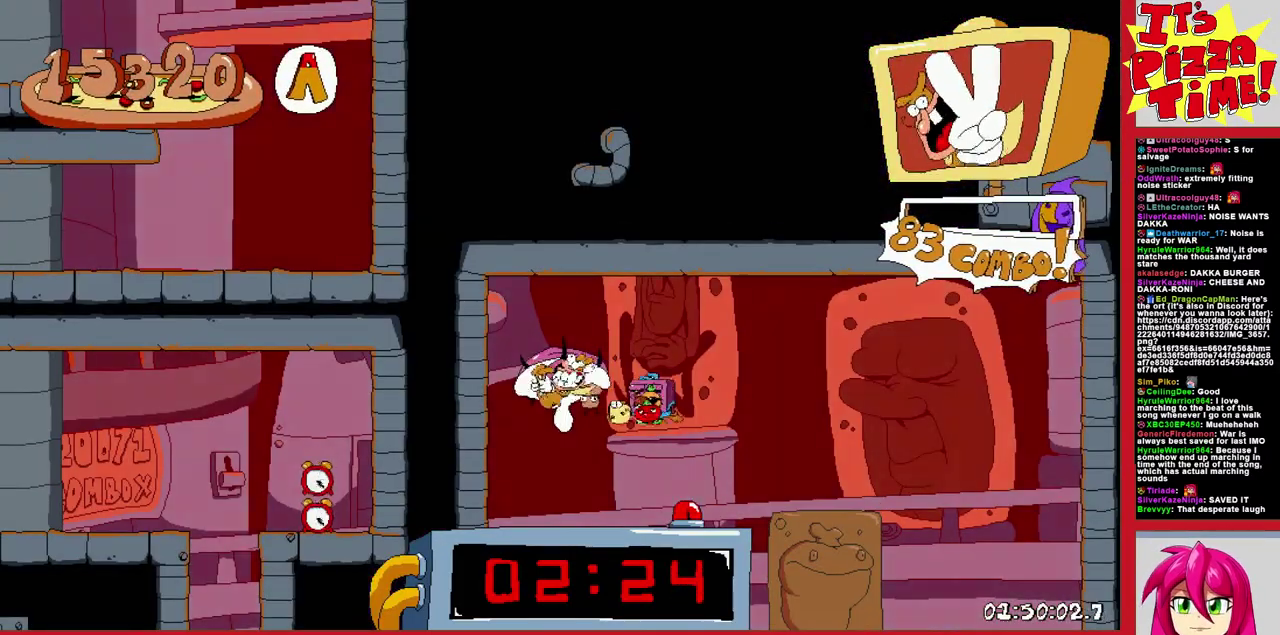
{"buttons": ["R1", "DPAD_RIGHT"], "events": [[33, "DPAD_RIGHT", "down"], [150, "Y", "down"], [183, "DPAD_DOWN", "down"], [200, "R1", "down"], [250, "Y", "up"], [317, "DPAD_DOWN", "up"]]}
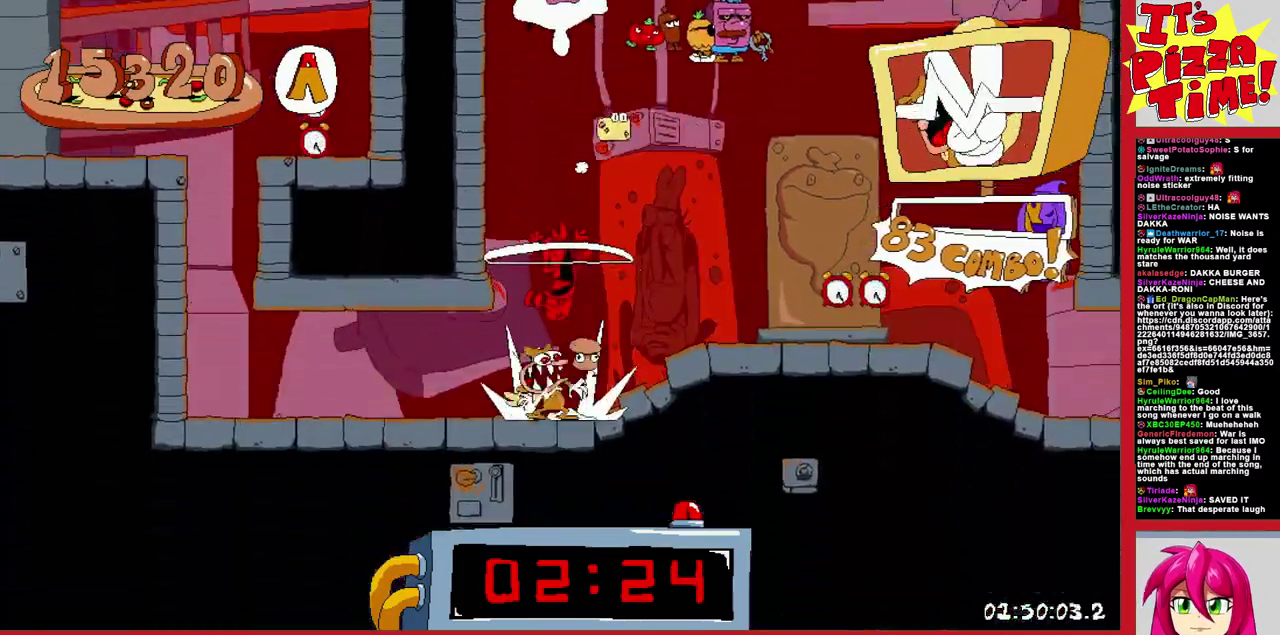
{"buttons": ["R1", "DPAD_RIGHT"], "events": []}
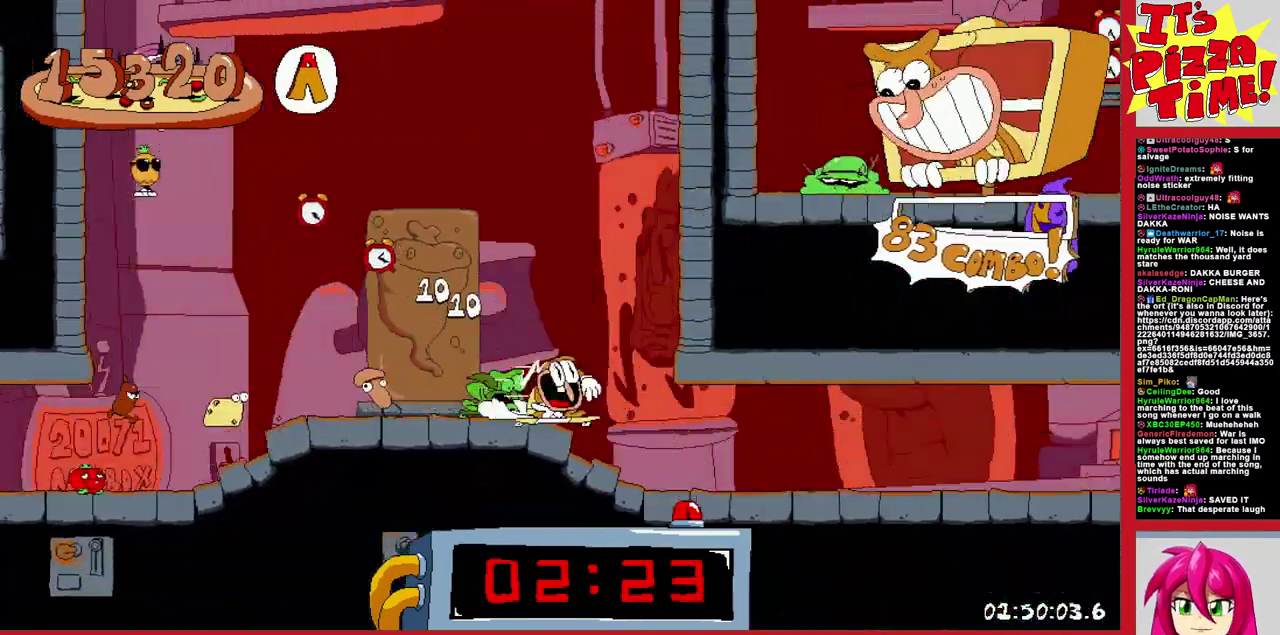
{"buttons": ["R1", "DPAD_RIGHT"], "events": []}
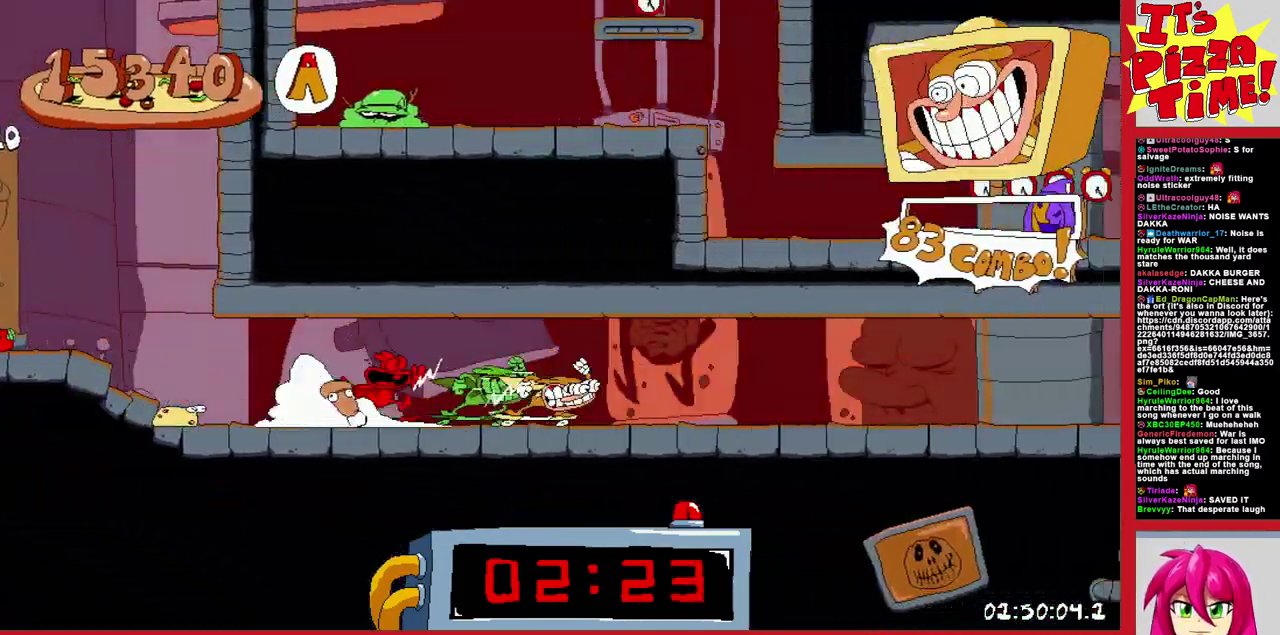
{"buttons": ["B", "R1", "DPAD_LEFT"], "events": [[467, "B", "down"], [483, "DPAD_RIGHT", "up"], [500, "DPAD_LEFT", "down"]]}
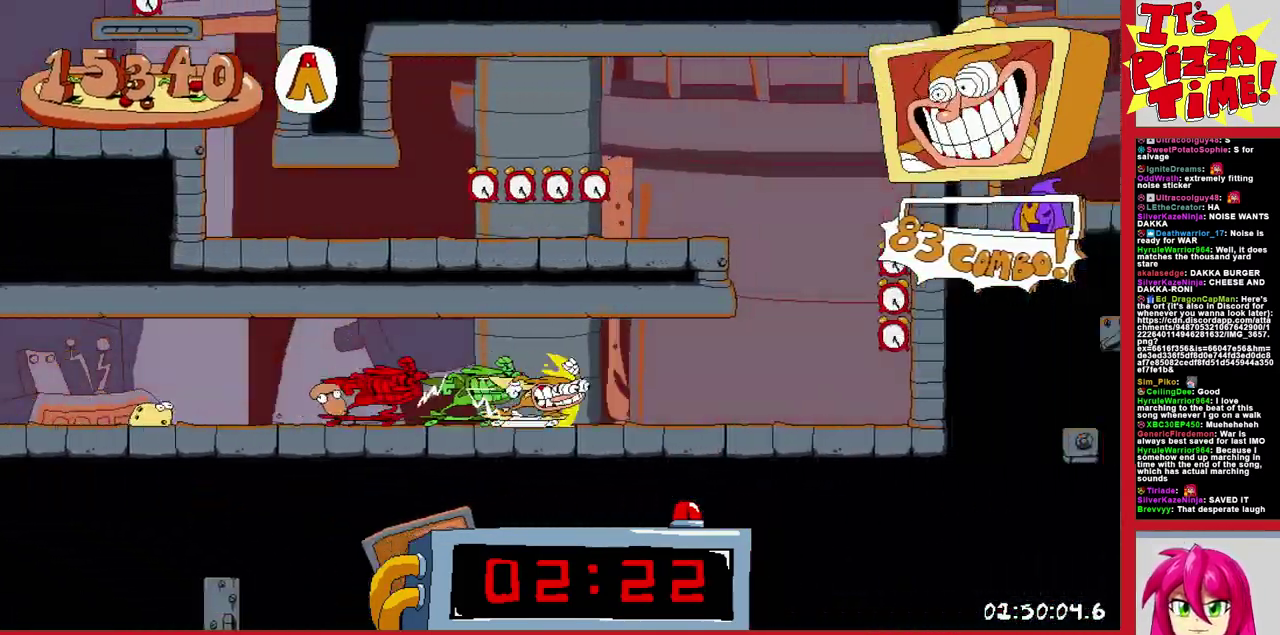
{"buttons": ["R1", "DPAD_LEFT"], "events": [[233, "B", "up"]]}
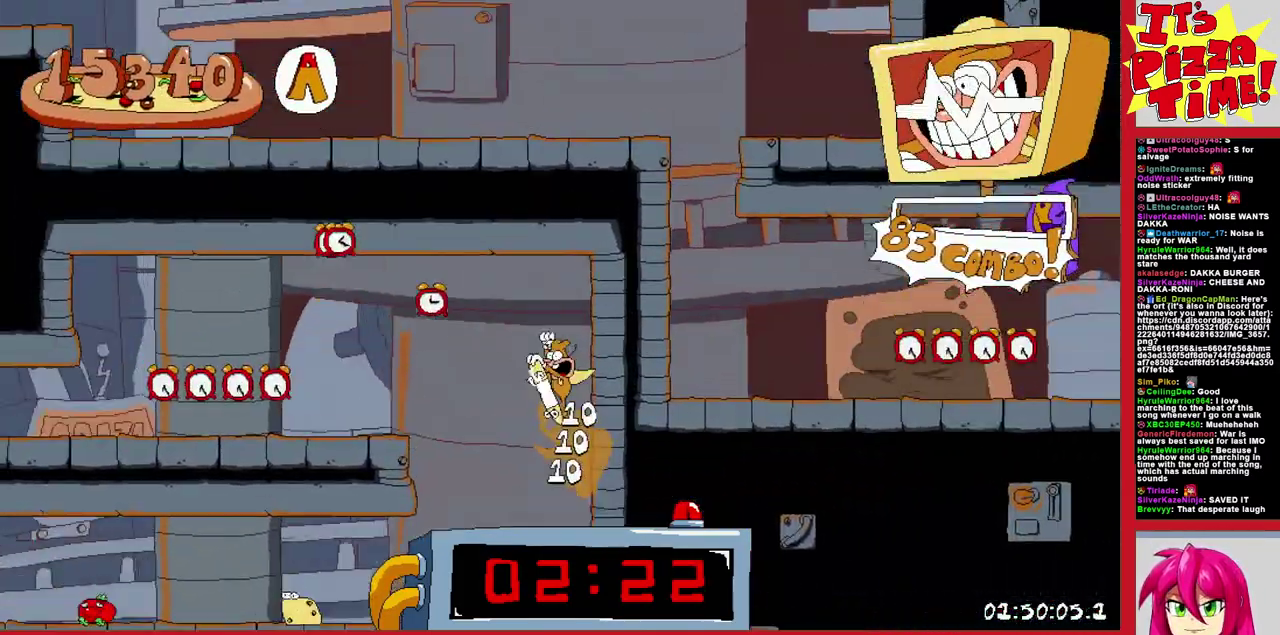
{"buttons": ["R1", "DPAD_LEFT"], "events": []}
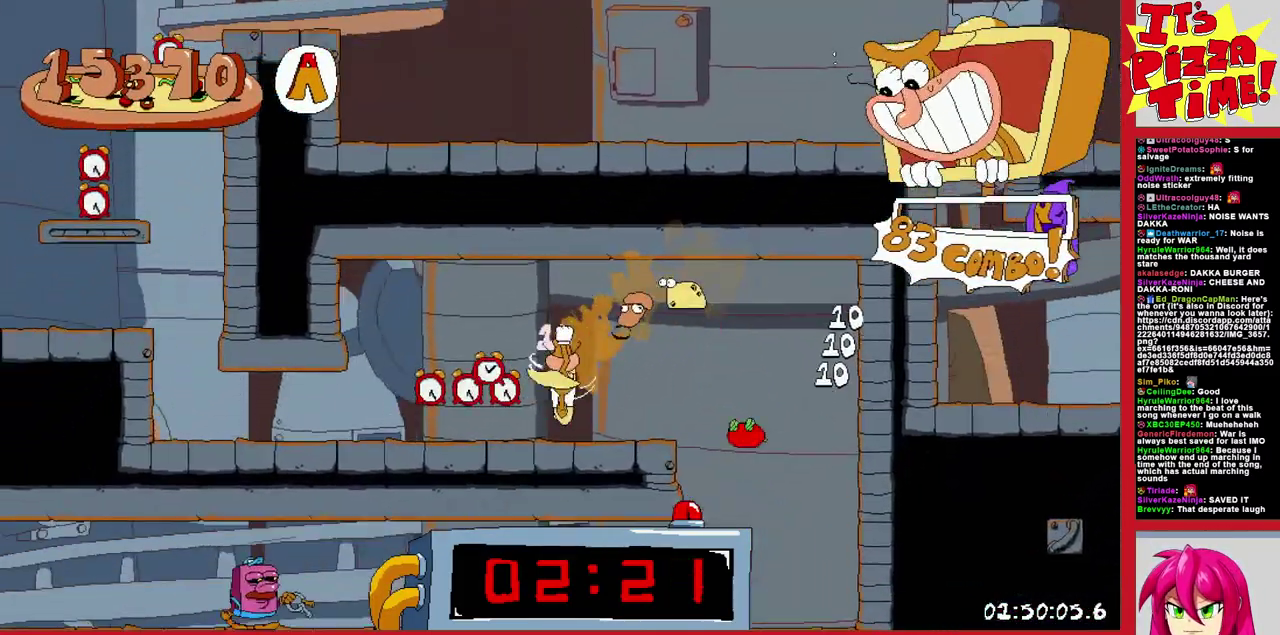
{"buttons": ["R1", "DPAD_UP", "DPAD_RIGHT"], "events": [[50, "DPAD_LEFT", "up"], [83, "B", "down"], [133, "DPAD_RIGHT", "down"], [233, "DPAD_UP", "down"], [250, "B", "up"], [317, "X", "down"], [383, "DPAD_RIGHT", "up"], [450, "DPAD_RIGHT", "down"], [450, "X", "up"]]}
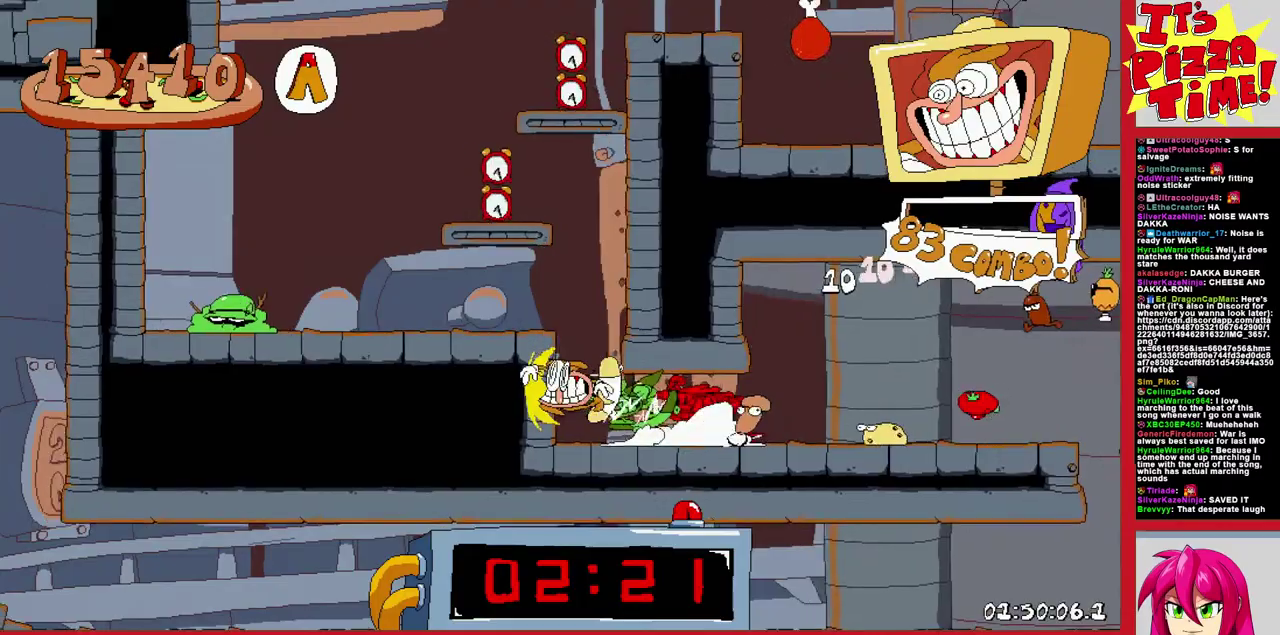
{"buttons": ["R1", "DPAD_RIGHT"], "events": [[67, "X", "down"], [150, "X", "up"], [183, "DPAD_UP", "up"]]}
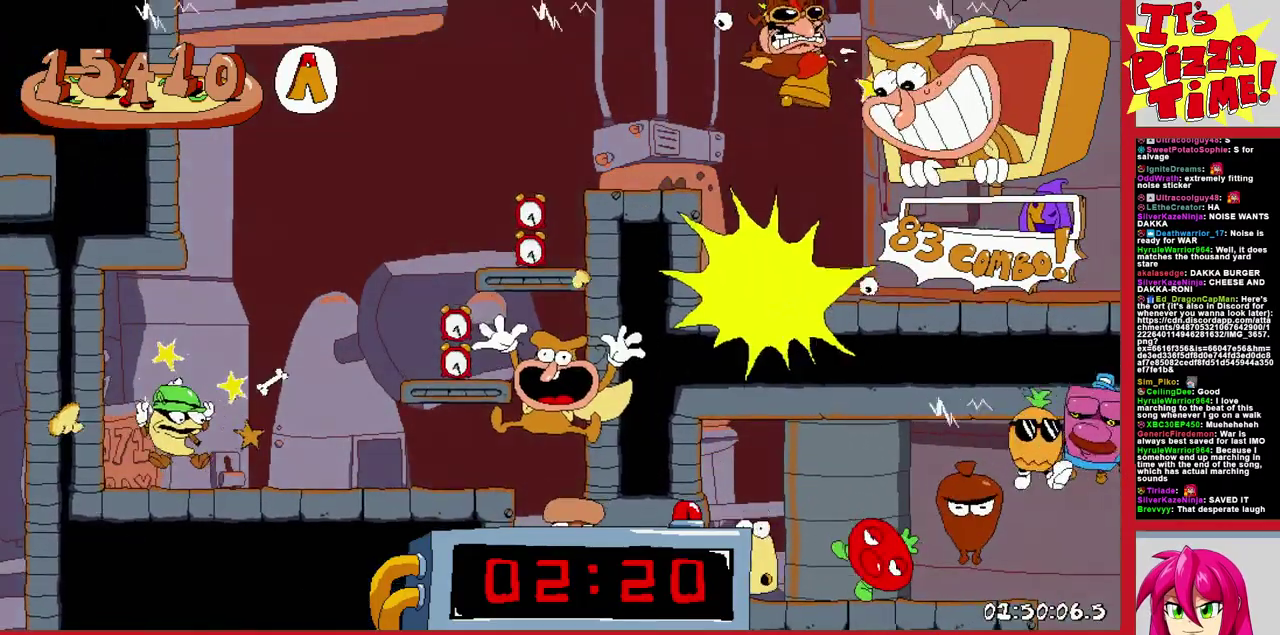
{"buttons": ["R1", "DPAD_DOWN", "DPAD_RIGHT"], "events": [[133, "Y", "down"], [233, "Y", "up"], [417, "DPAD_DOWN", "down"]]}
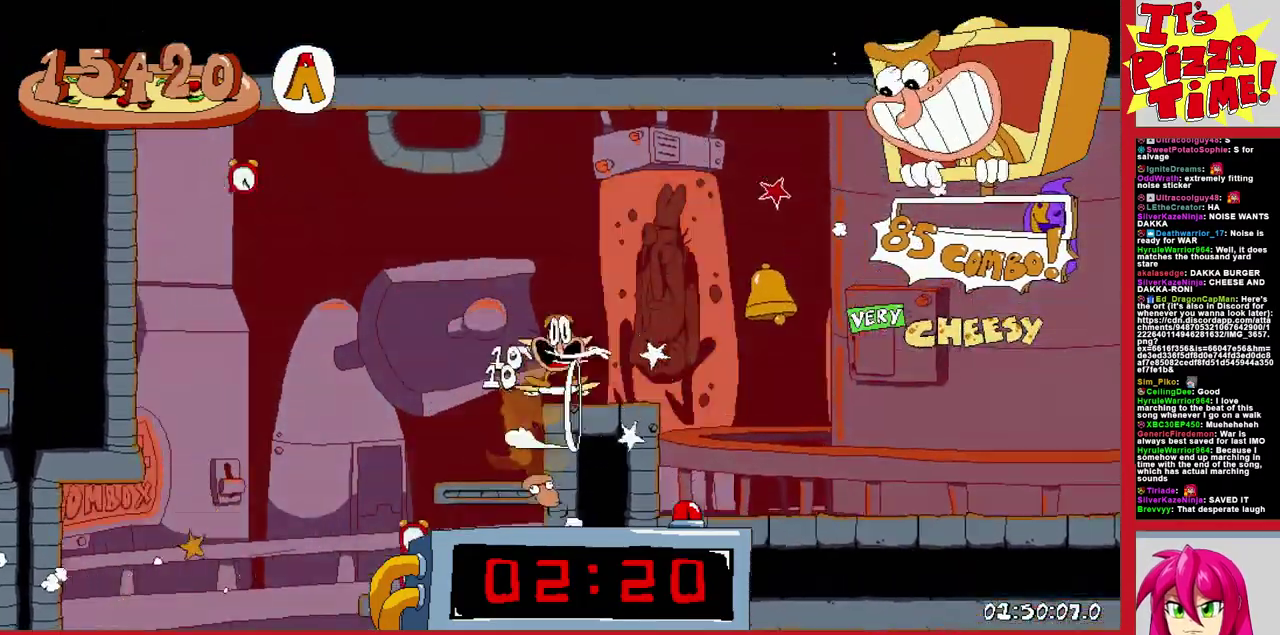
{"buttons": ["R1", "DPAD_LEFT"], "events": [[233, "DPAD_DOWN", "up"], [250, "DPAD_RIGHT", "up"], [300, "B", "down"], [300, "DPAD_LEFT", "down"], [467, "B", "up"]]}
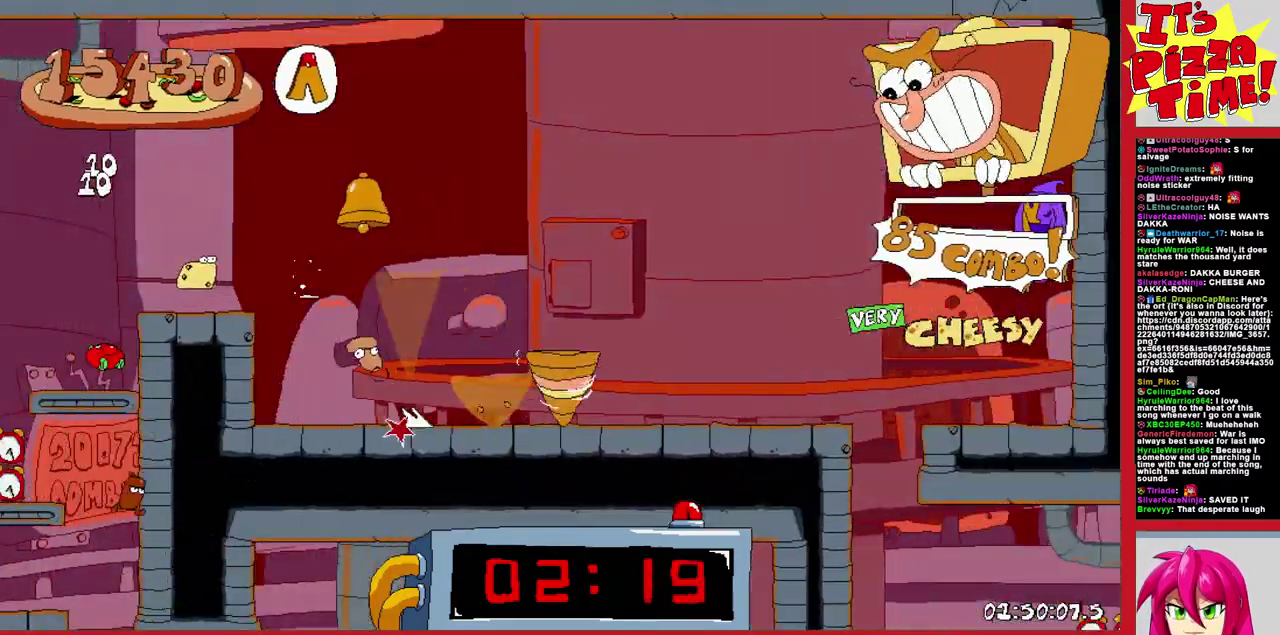
{"buttons": ["R1", "DPAD_DOWN", "DPAD_RIGHT"], "events": [[133, "DPAD_UP", "down"], [183, "B", "down"], [250, "DPAD_LEFT", "up"], [333, "DPAD_RIGHT", "down"], [450, "B", "up"], [467, "DPAD_UP", "up"], [500, "DPAD_DOWN", "down"]]}
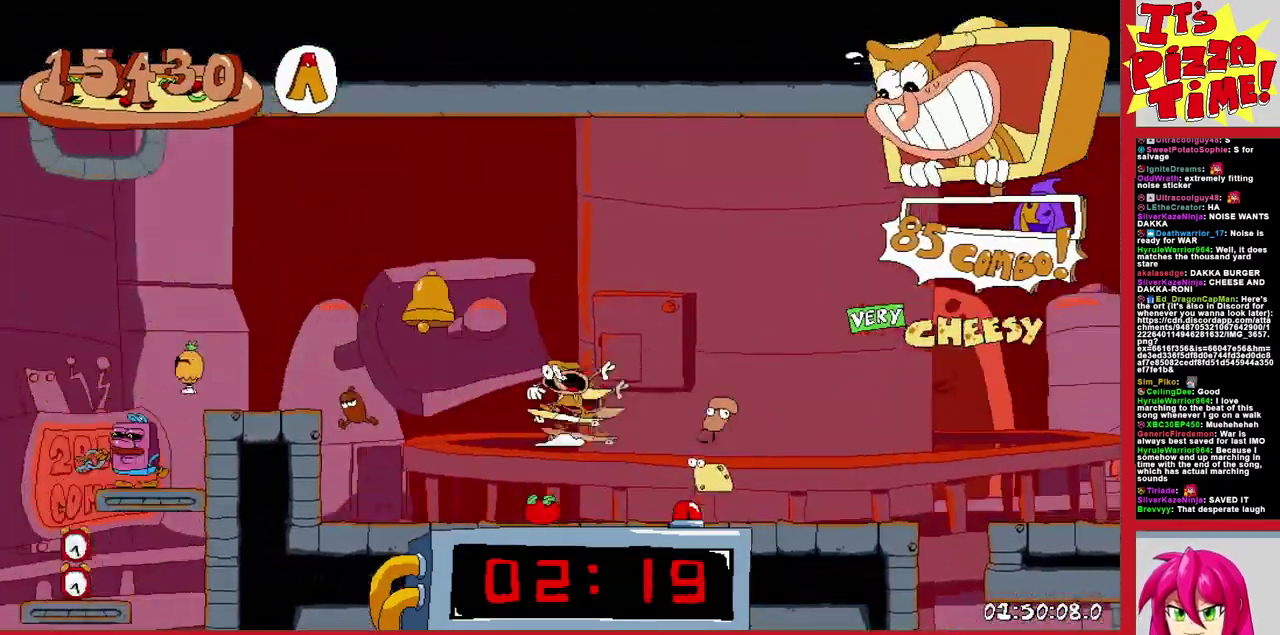
{"buttons": ["R1", "DPAD_DOWN", "DPAD_RIGHT"], "events": [[17, "DPAD_RIGHT", "up"], [67, "DPAD_RIGHT", "down"], [117, "Y", "down"], [233, "Y", "up"]]}
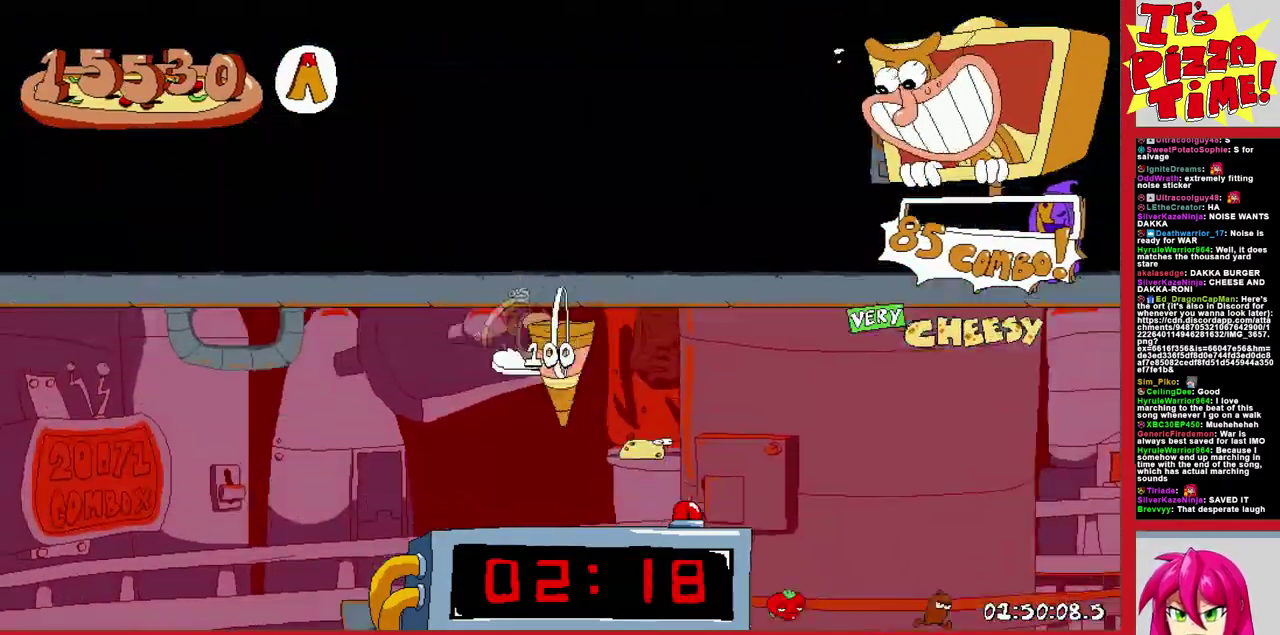
{"buttons": ["R1", "DPAD_DOWN", "DPAD_RIGHT"], "events": []}